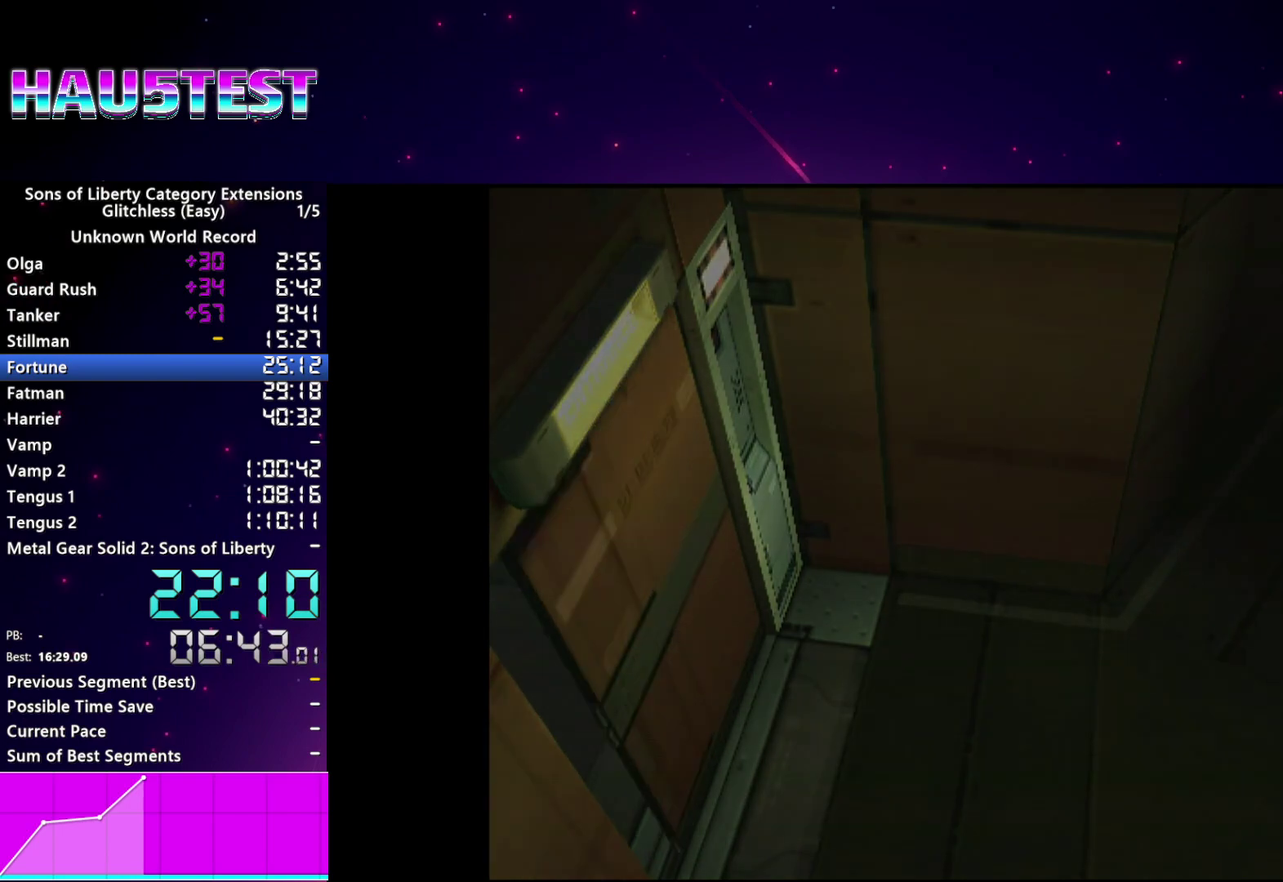
Gameplay with a controller (PlayStation layout); each line is a JSON object with the inputs held at the frame after it. "events" lists button and stick changes between this image and that frame as [ms after this image, input, new state], when the widget could be followed in between. This overlay highlights the sticks when they move; stick clicks (L3) are not distinguishable. Not read: L3 R3 left_stick right_stick.
{"buttons": ["DPAD_LEFT"], "events": [[360, "DPAD_LEFT", "down"]]}
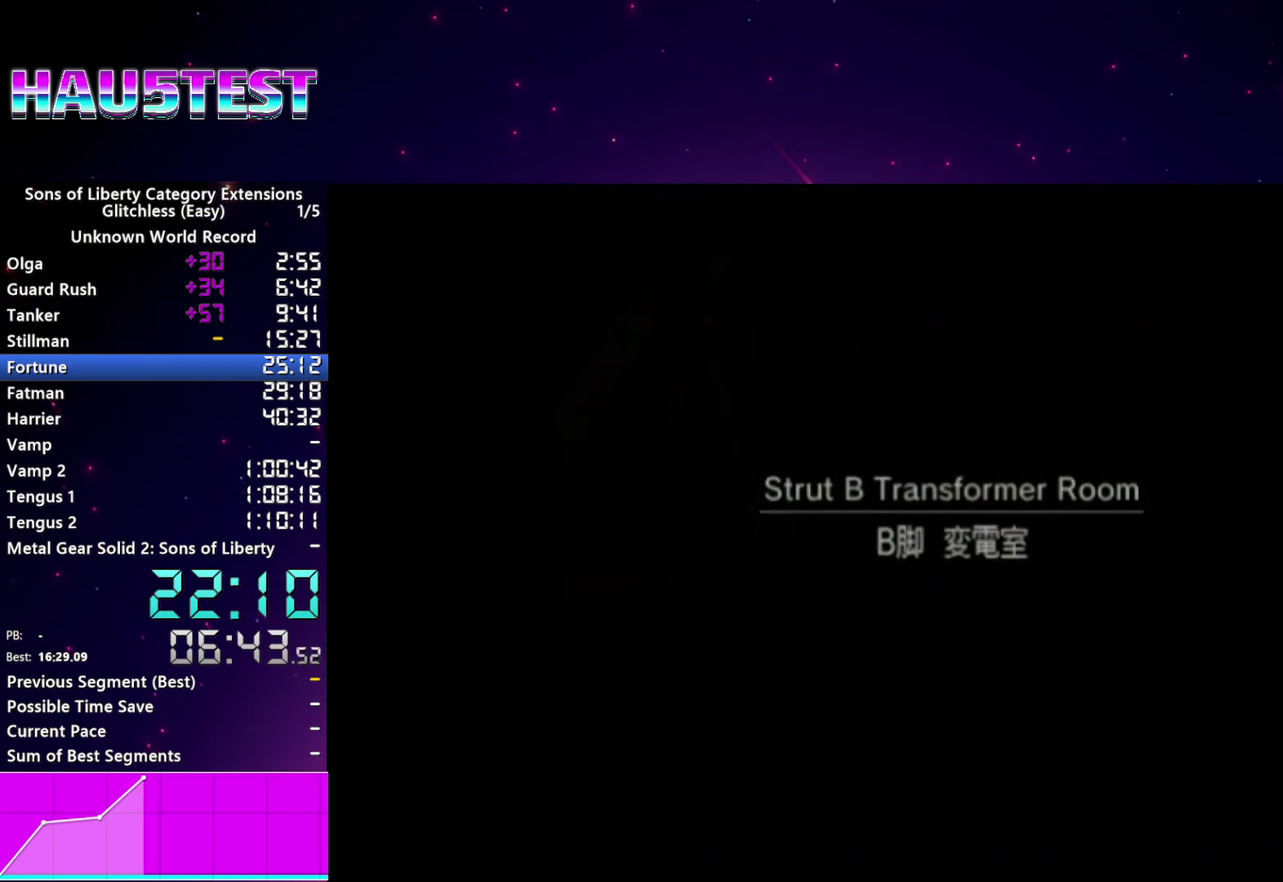
{"buttons": ["DPAD_LEFT"], "events": []}
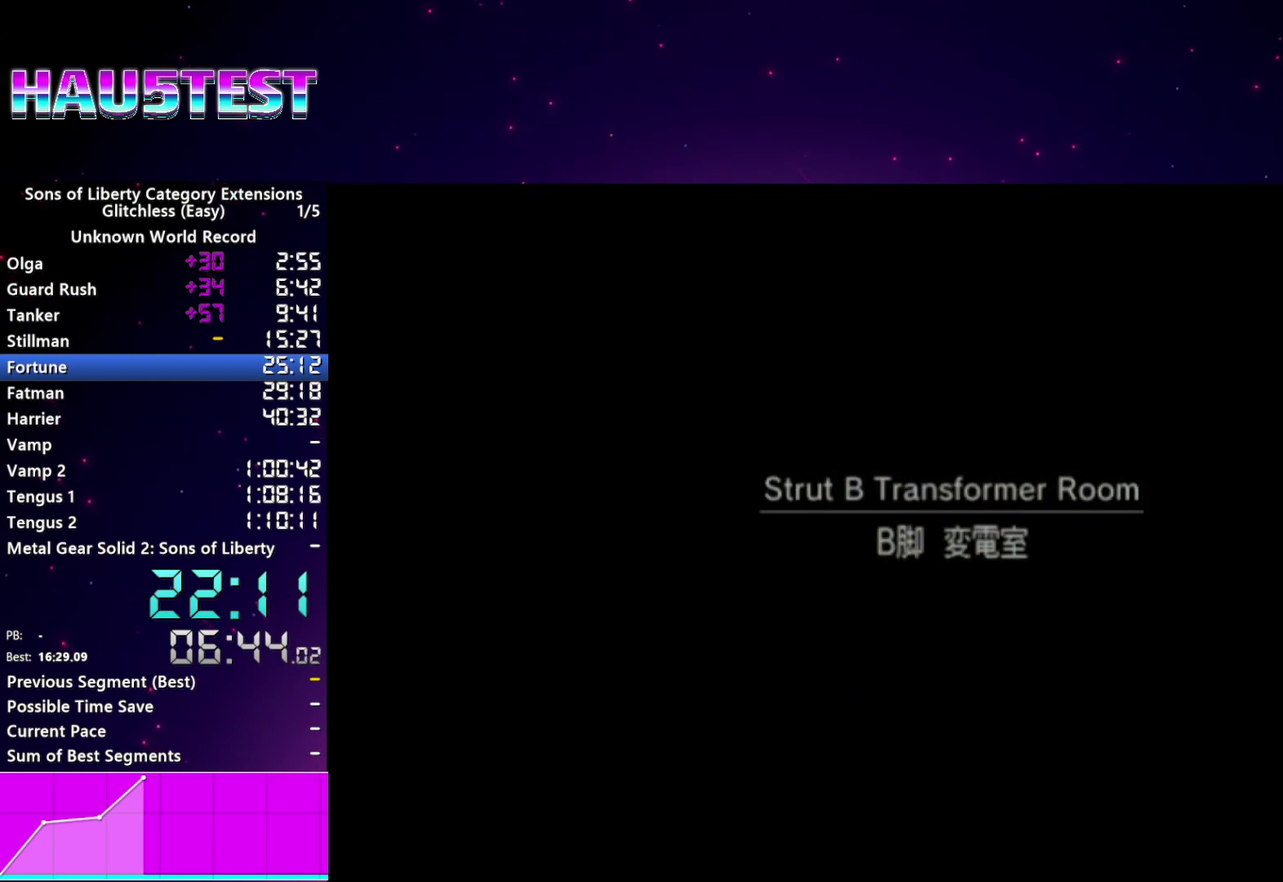
{"buttons": ["DPAD_LEFT"], "events": []}
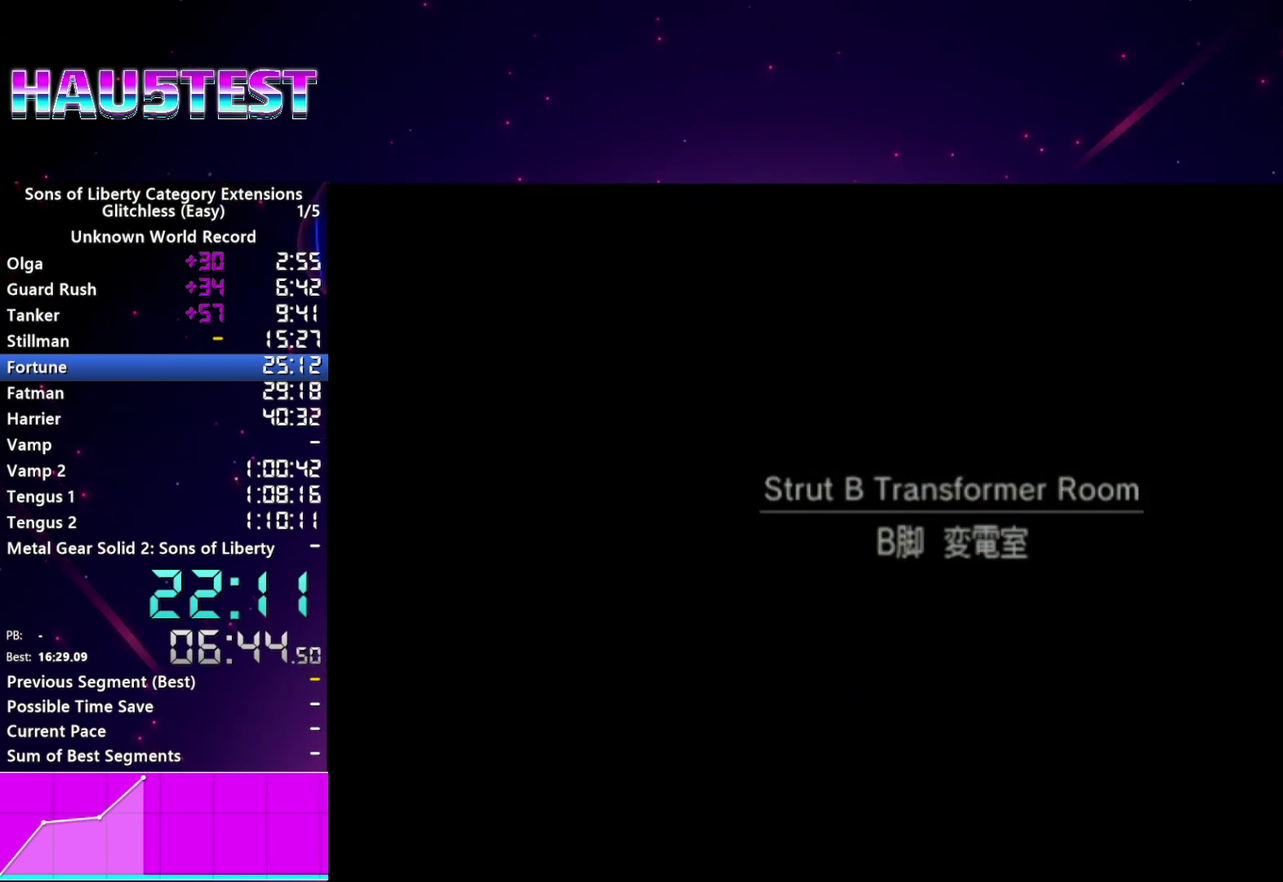
{"buttons": ["DPAD_LEFT"], "events": []}
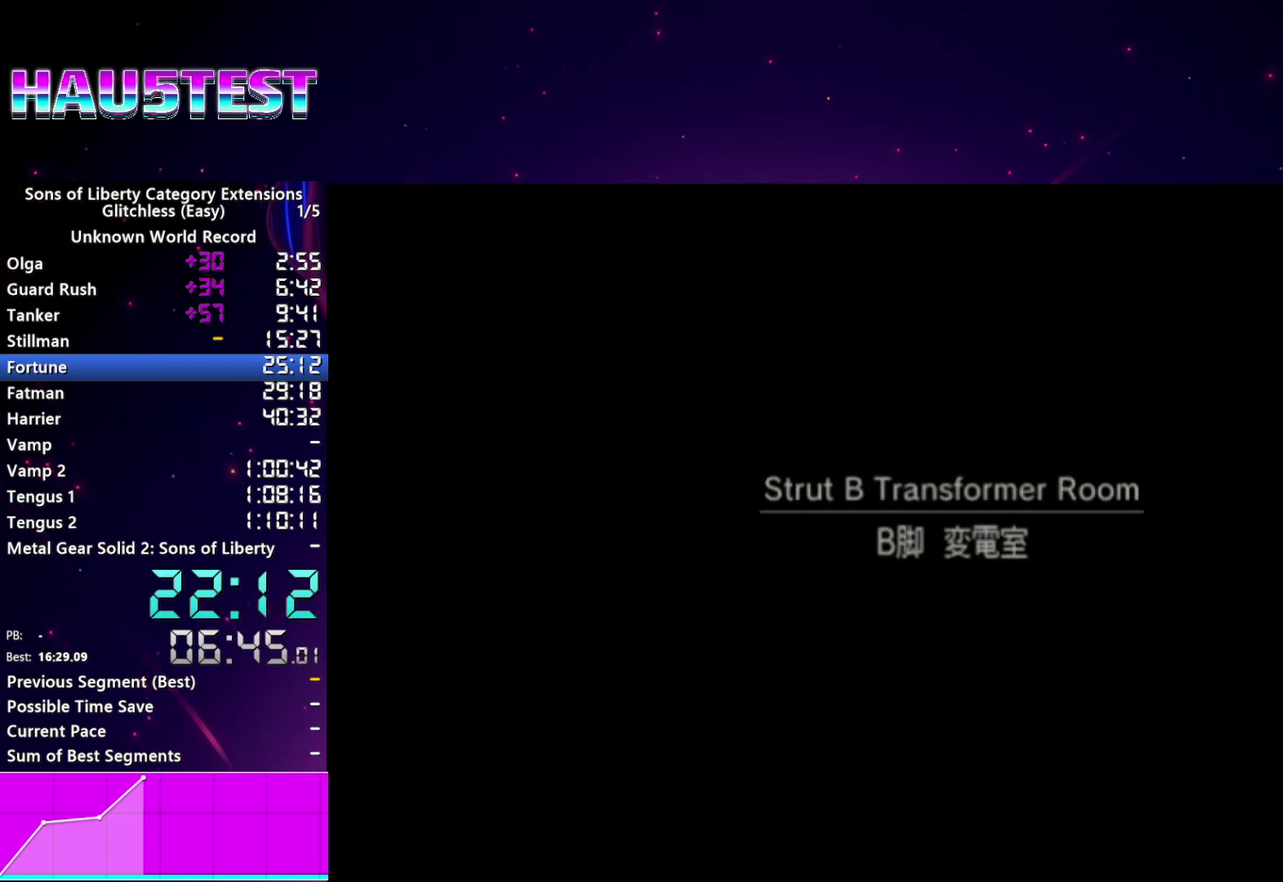
{"buttons": ["DPAD_LEFT"], "events": []}
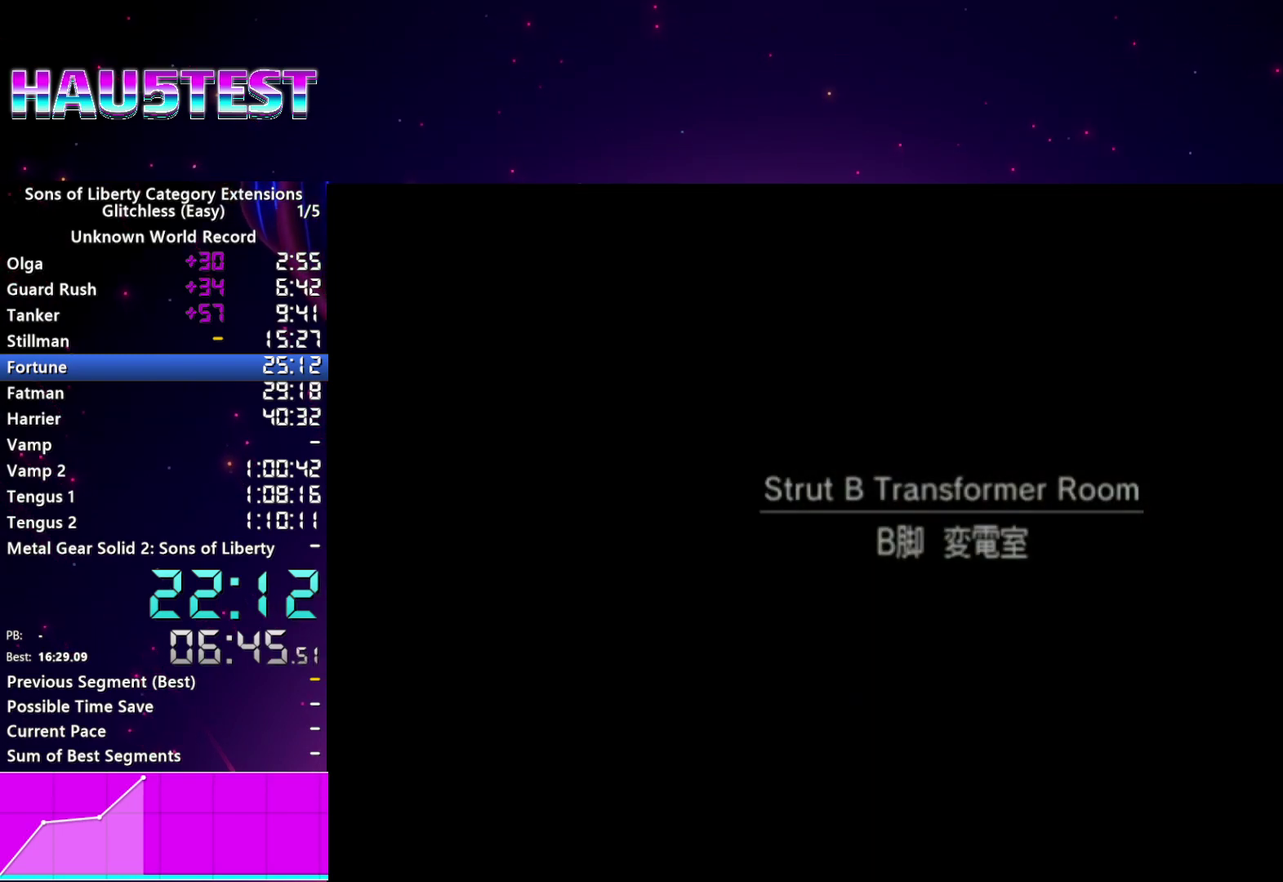
{"buttons": ["DPAD_LEFT"], "events": []}
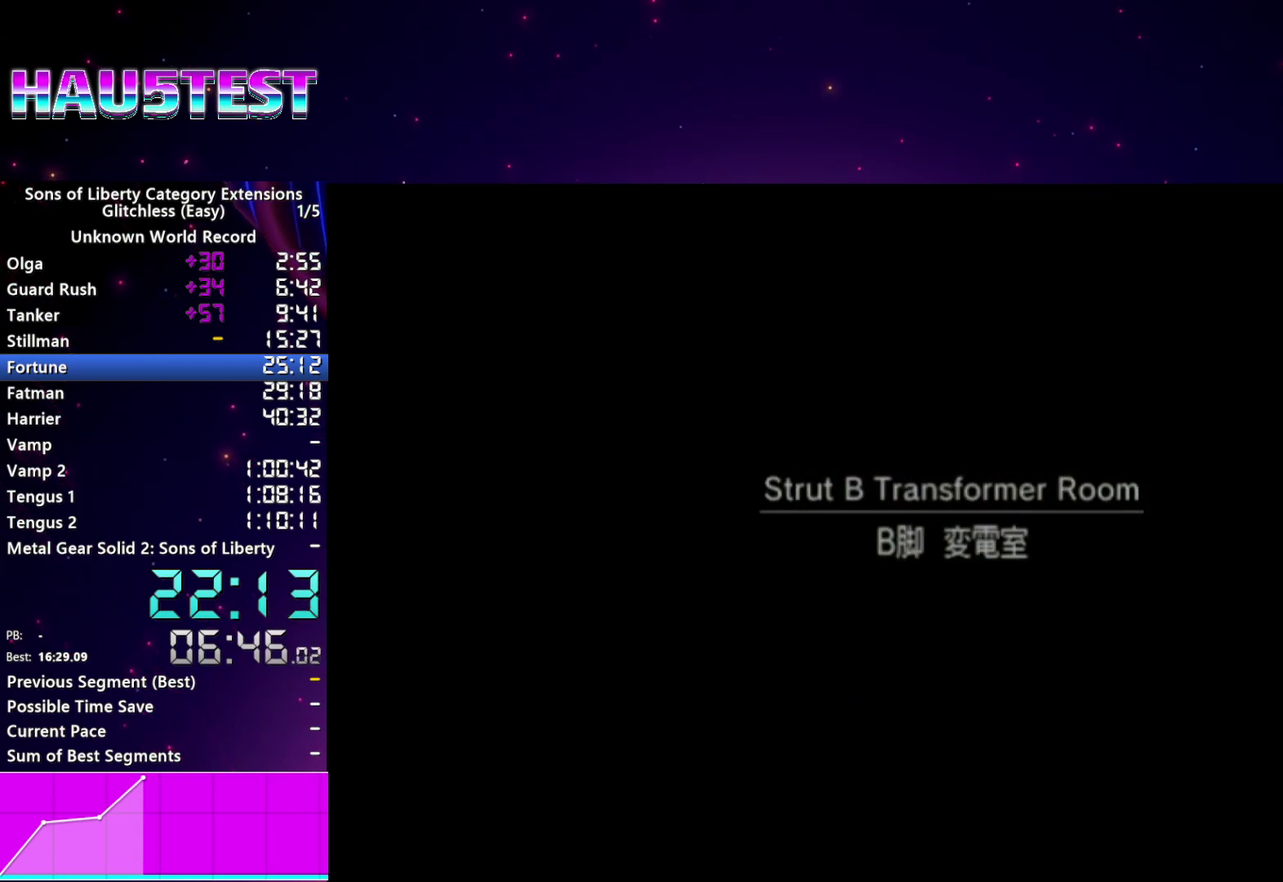
{"buttons": ["DPAD_LEFT"], "events": []}
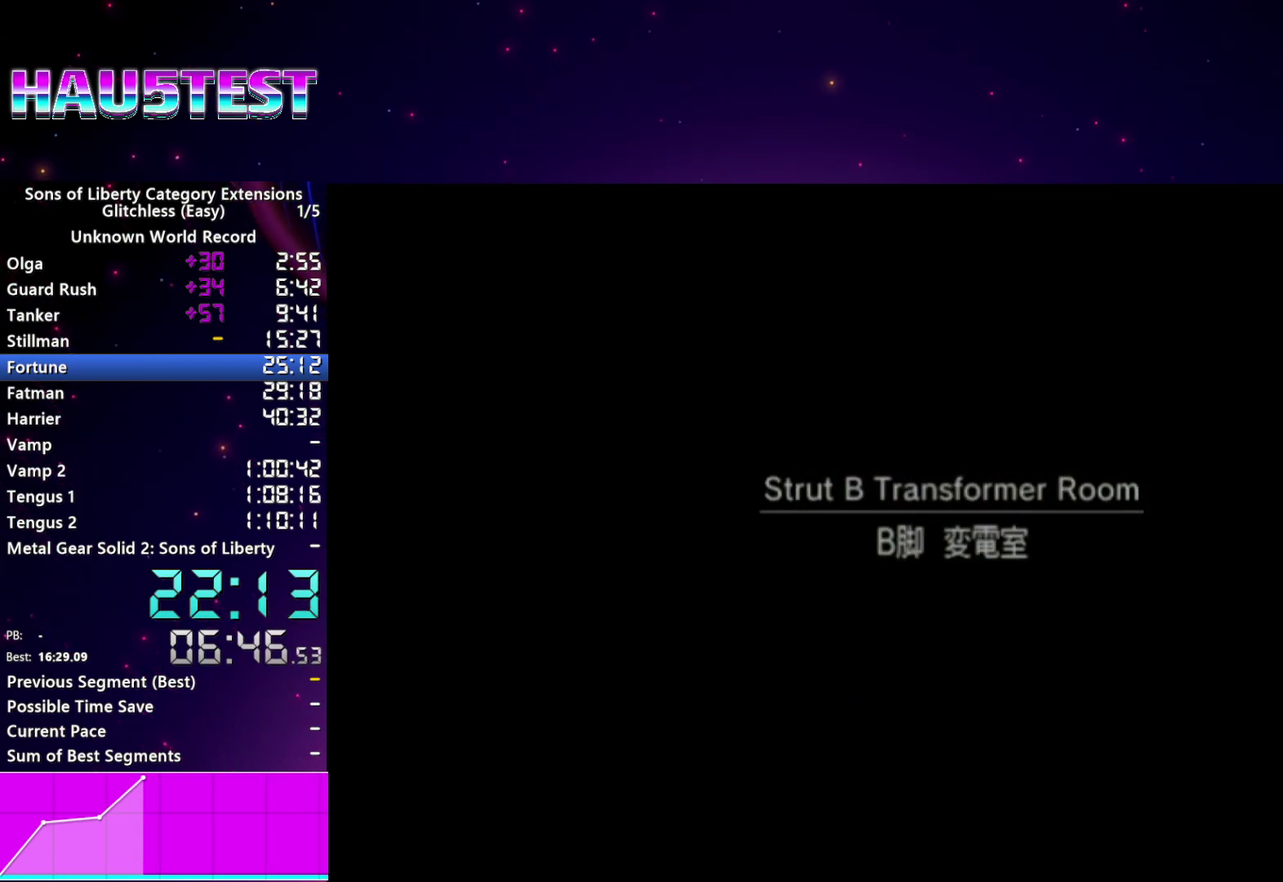
{"buttons": ["DPAD_LEFT"], "events": []}
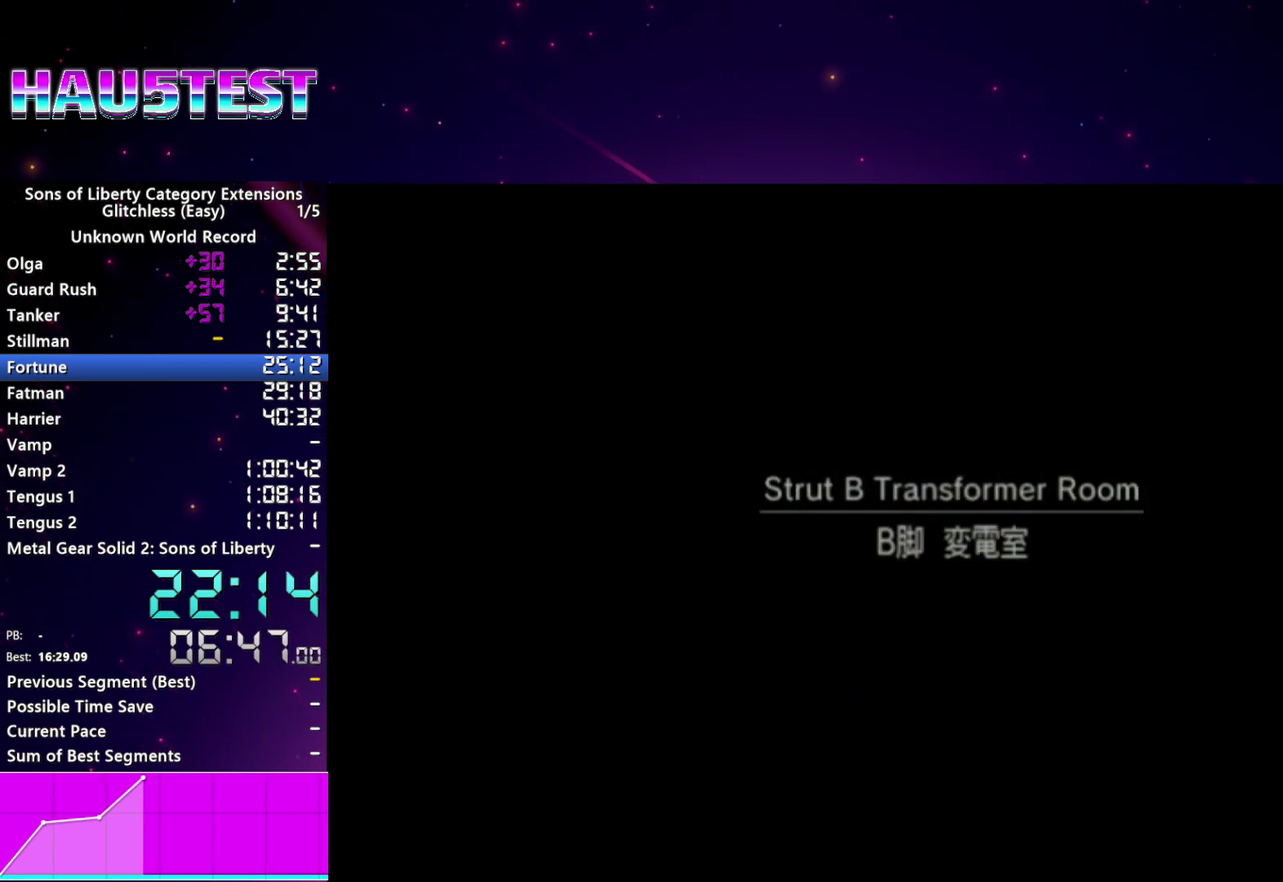
{"buttons": ["DPAD_LEFT"], "events": []}
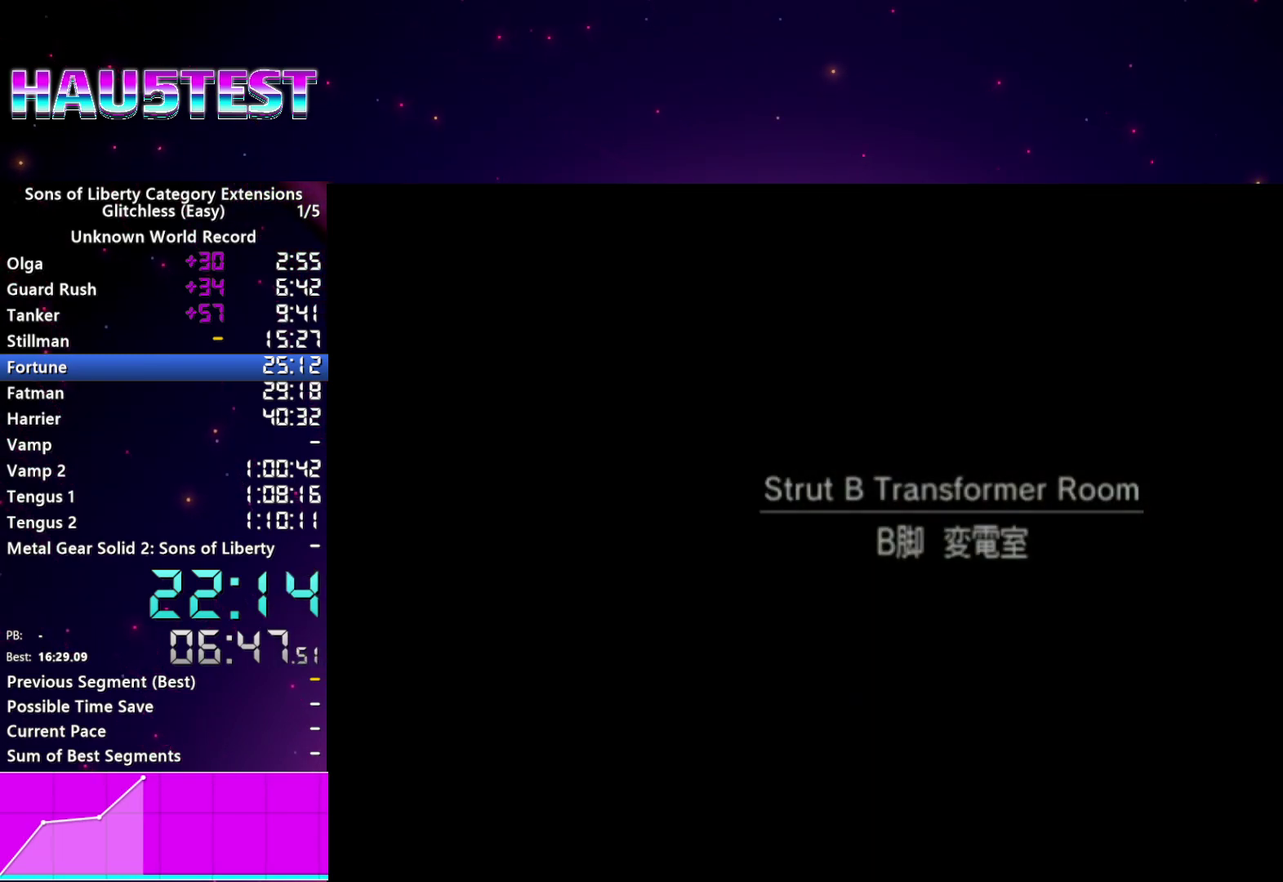
{"buttons": ["DPAD_LEFT"], "events": []}
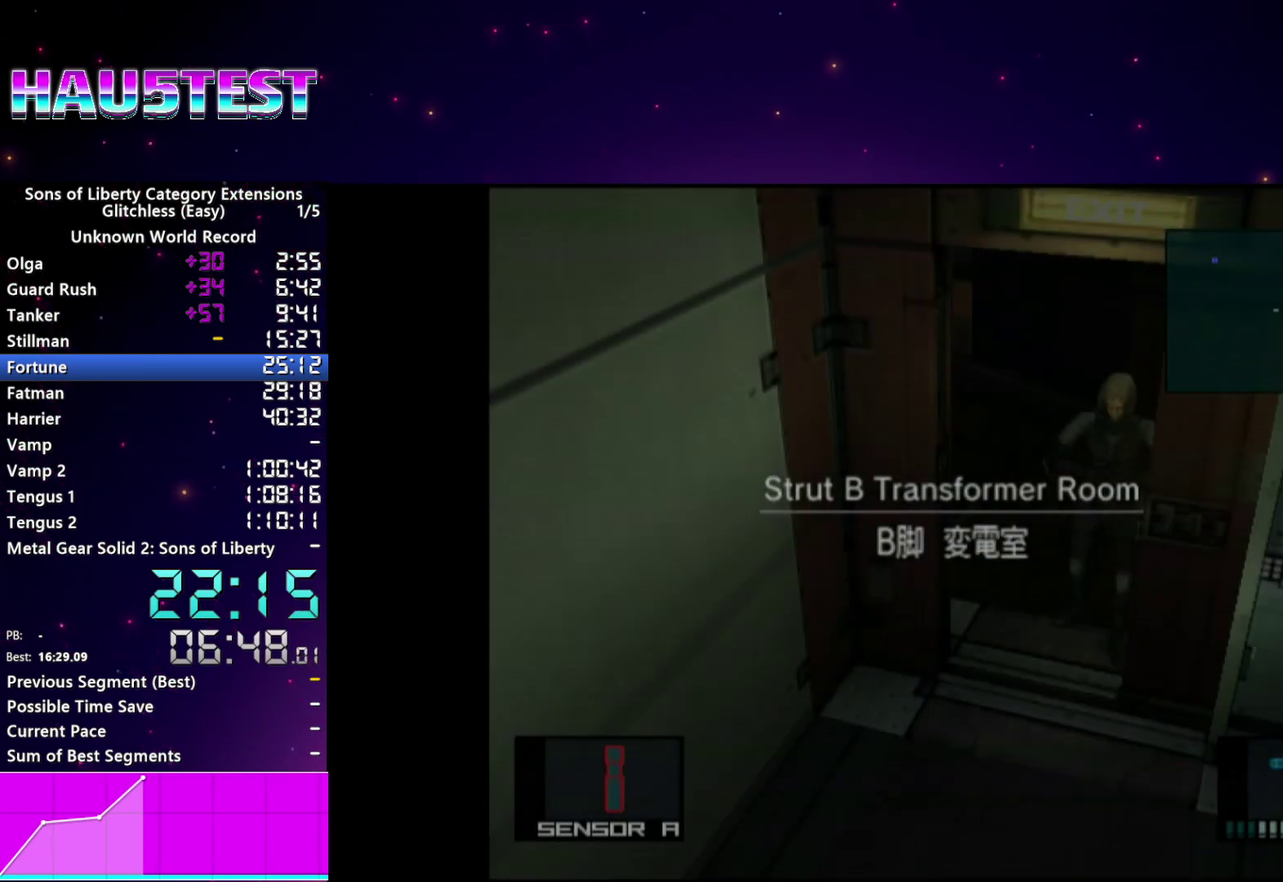
{"buttons": ["DPAD_LEFT"], "events": []}
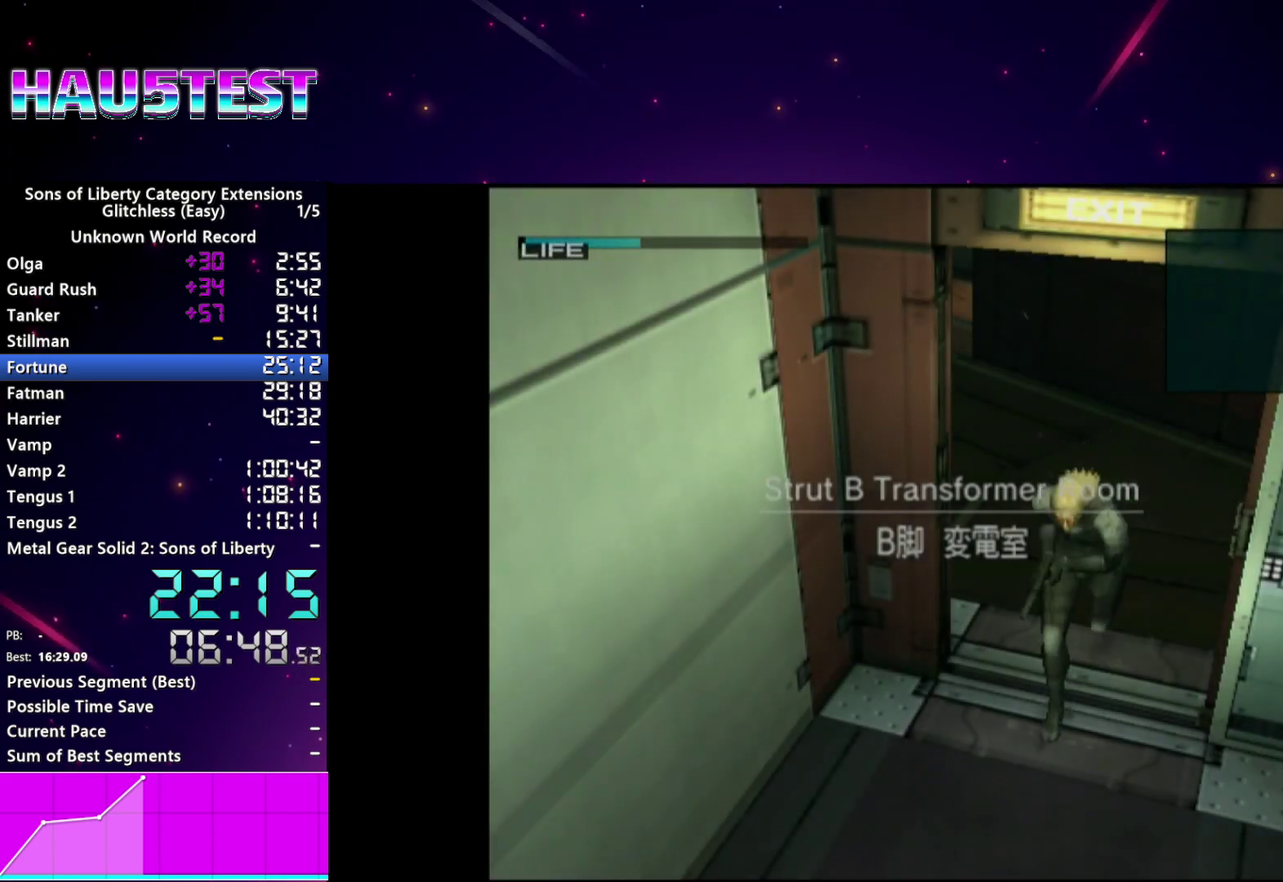
{"buttons": ["DPAD_LEFT"], "events": []}
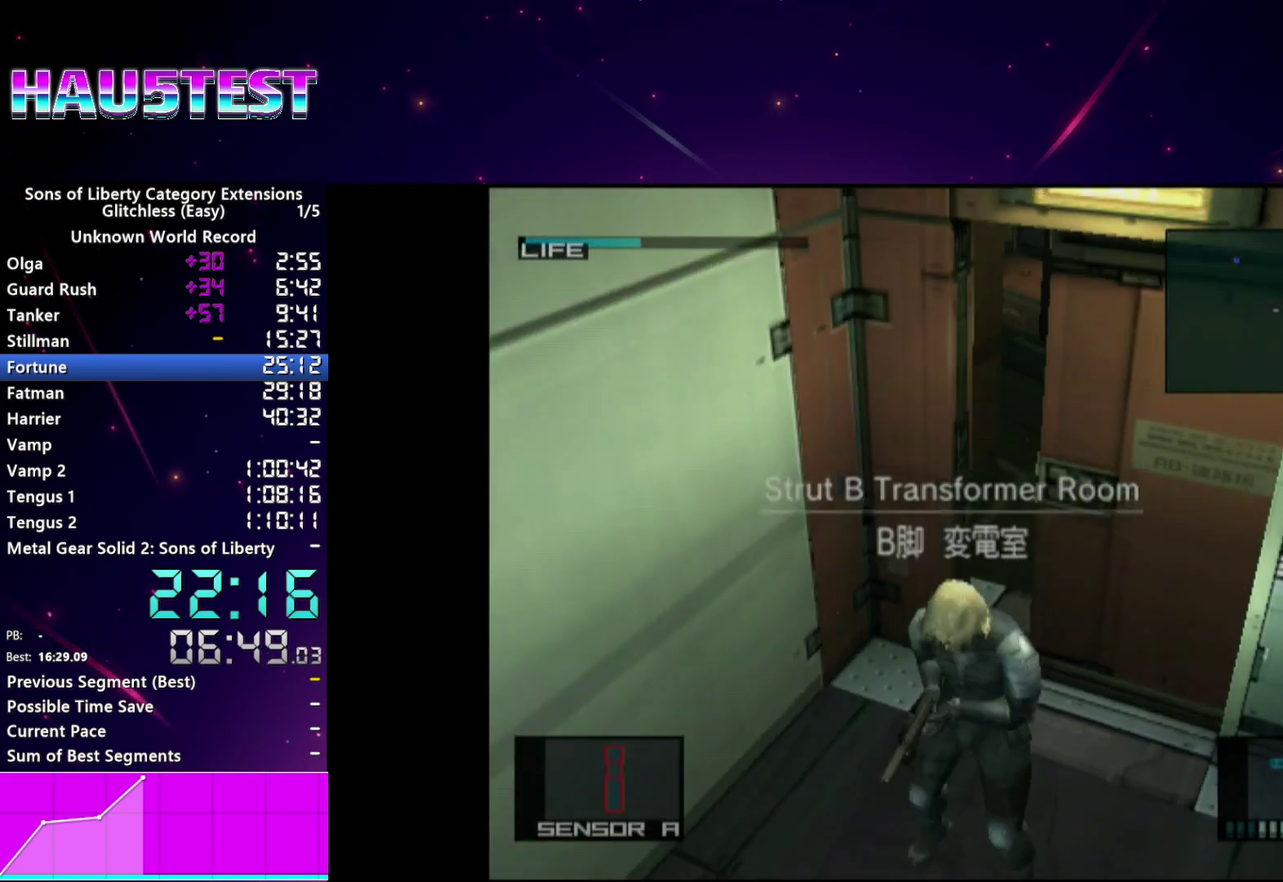
{"buttons": ["DPAD_LEFT"], "events": []}
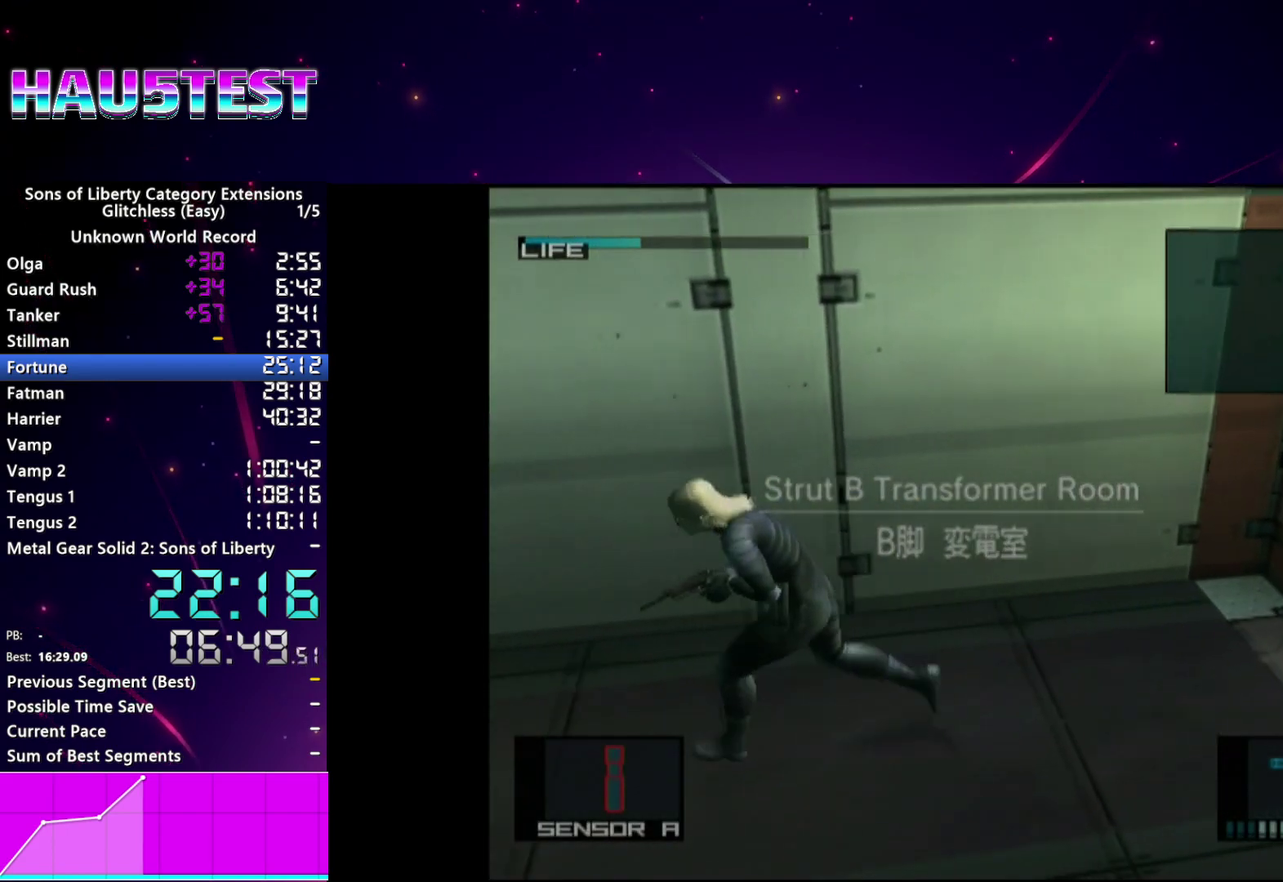
{"buttons": ["DPAD_LEFT"], "events": []}
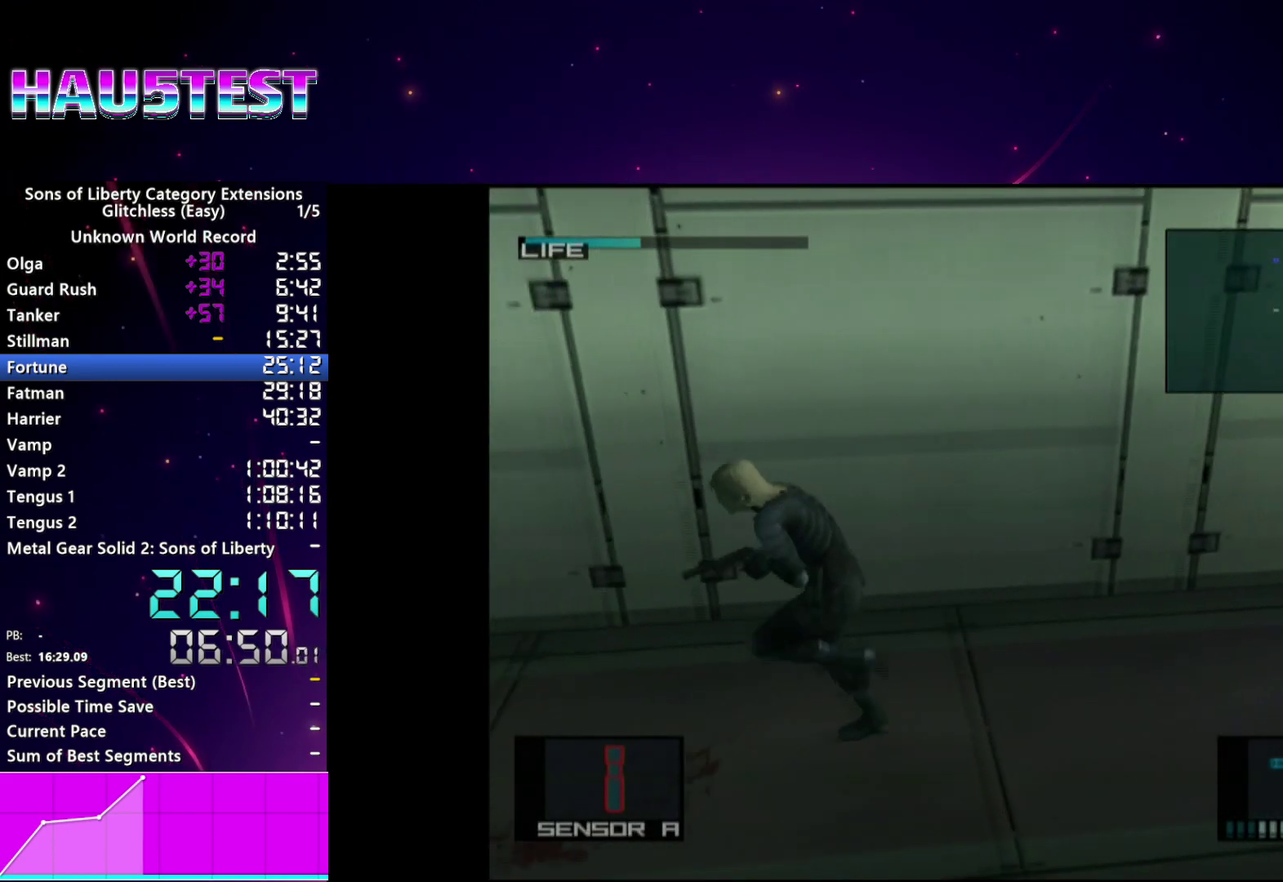
{"buttons": ["DPAD_LEFT"], "events": []}
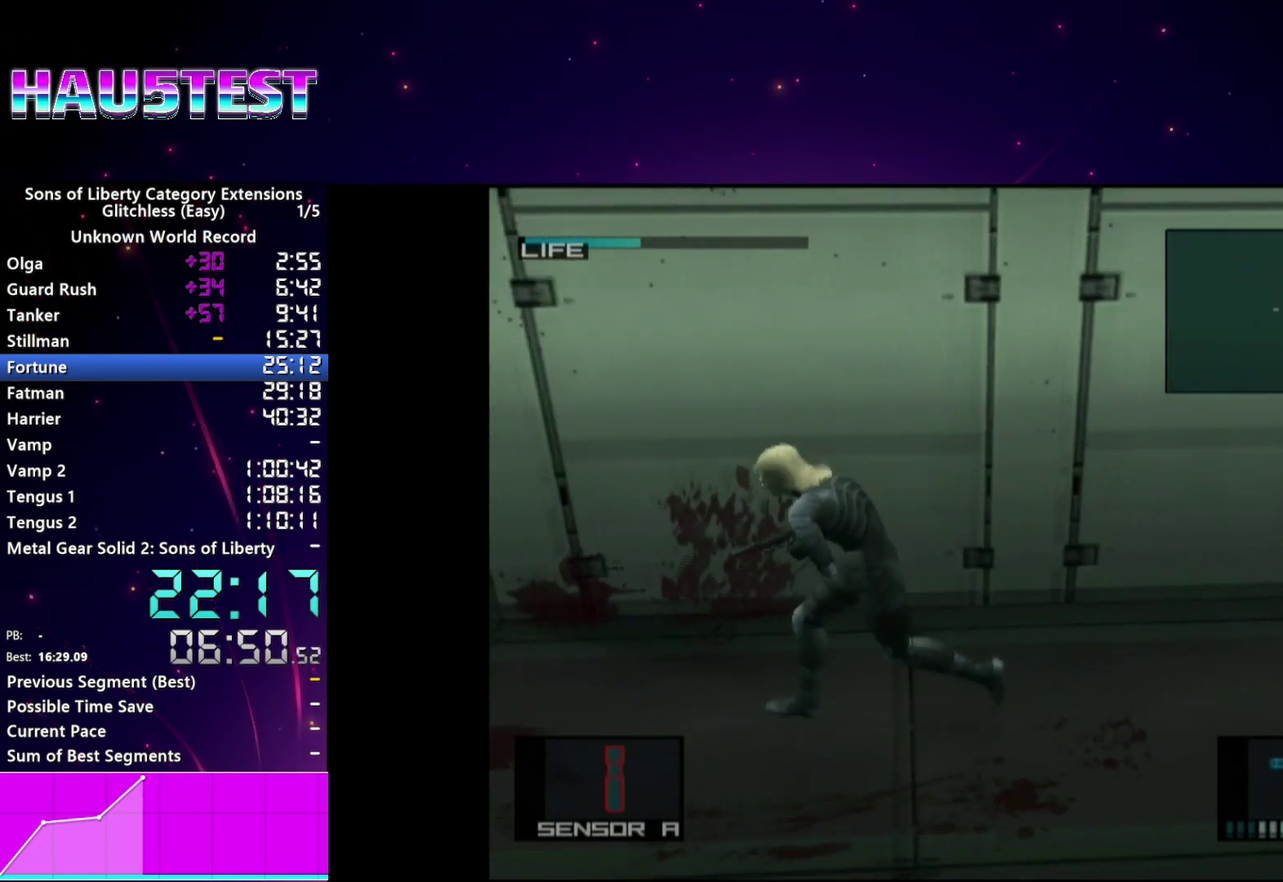
{"buttons": ["DPAD_LEFT"], "events": []}
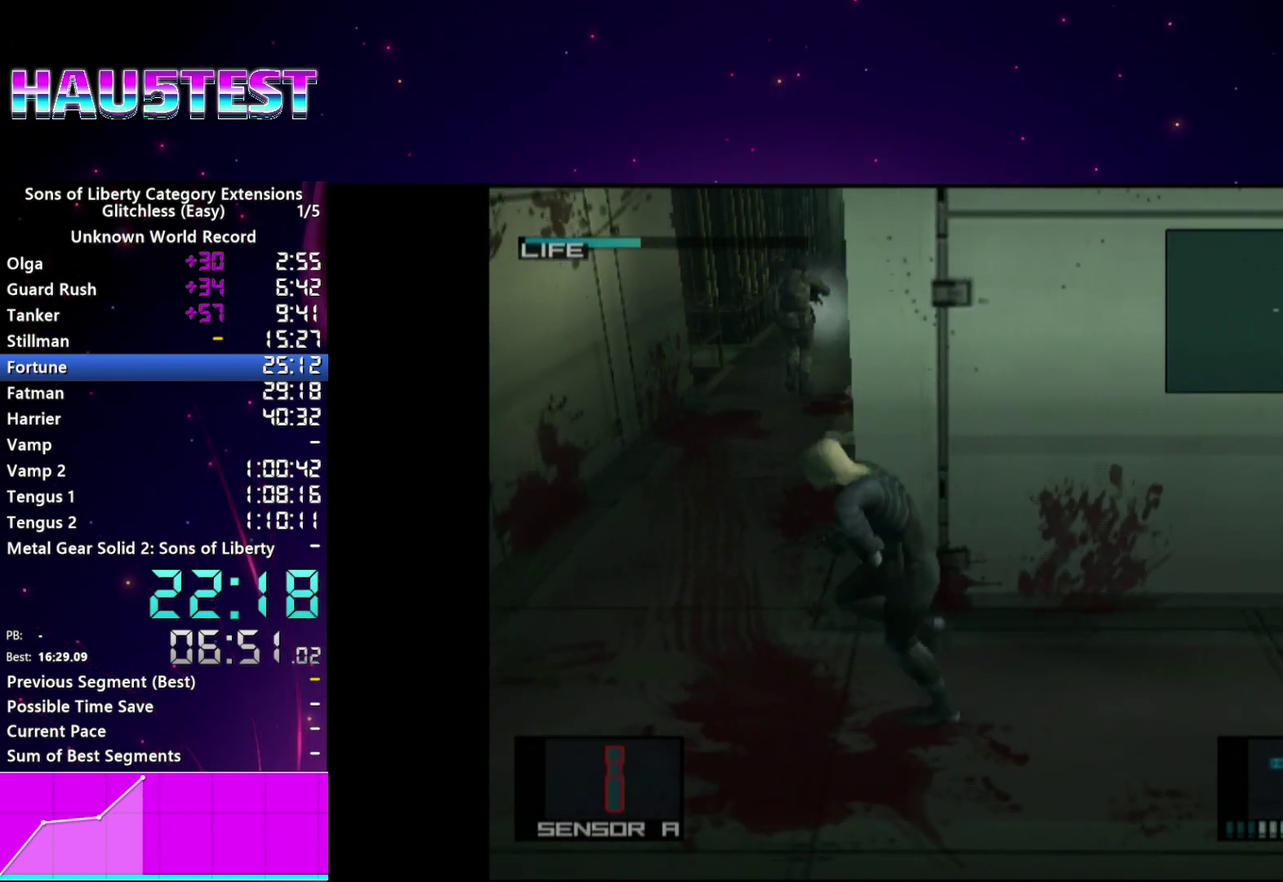
{"buttons": ["L1", "DPAD_UP"], "events": [[20, "DPAD_UP", "down"], [40, "DPAD_LEFT", "up"], [300, "L1", "down"]]}
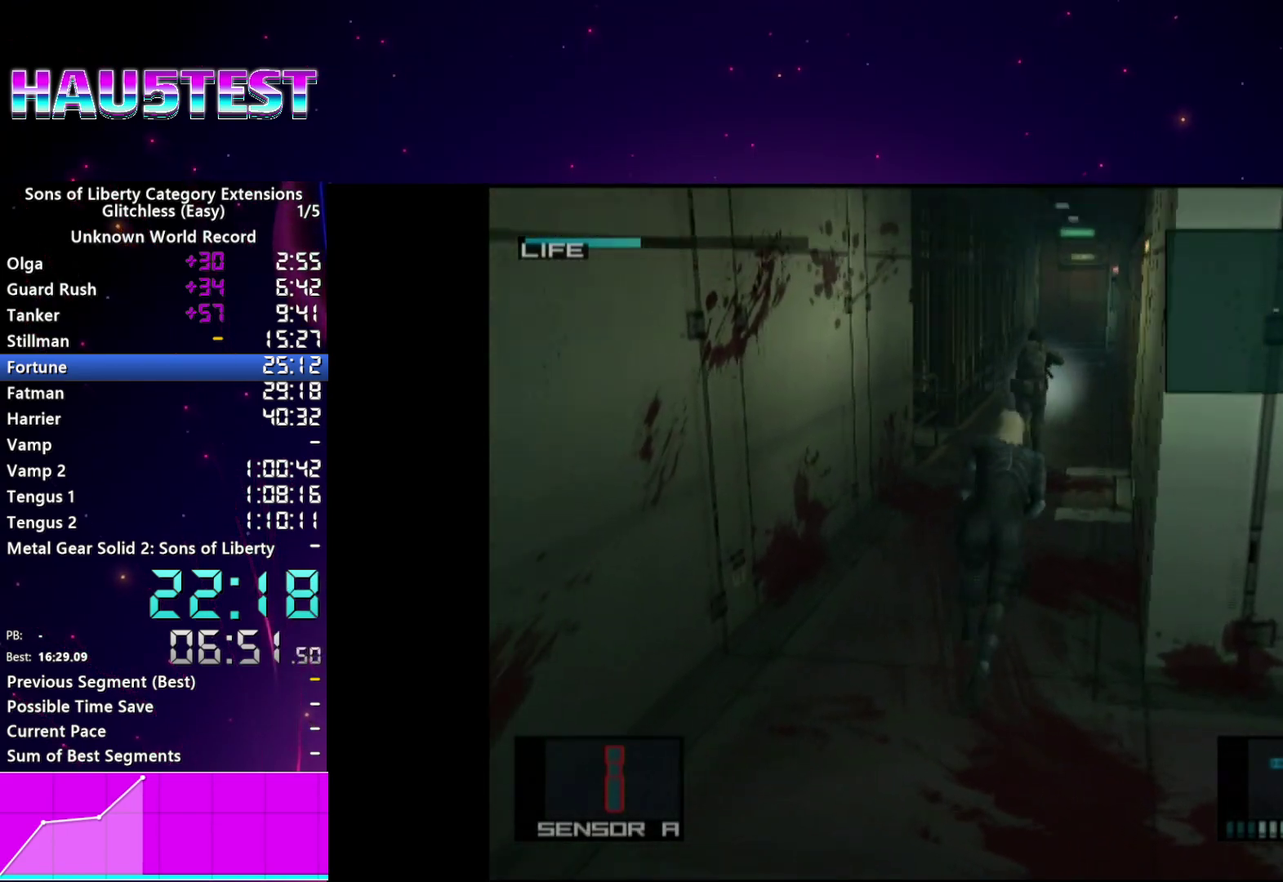
{"buttons": ["SQUARE", "L1", "DPAD_UP"], "events": [[300, "SQUARE", "down"]]}
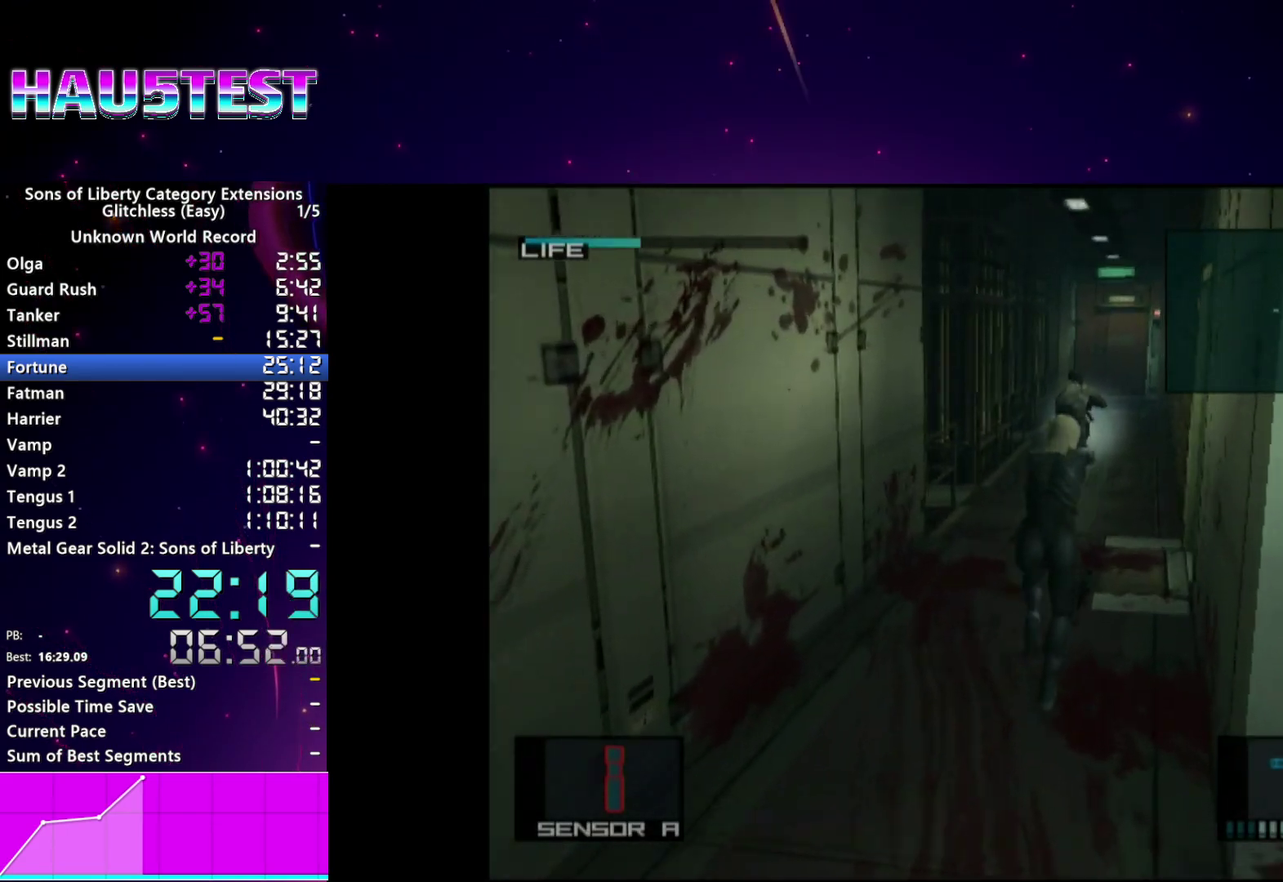
{"buttons": ["L1", "DPAD_RIGHT"], "events": [[60, "SQUARE", "up"], [340, "DPAD_RIGHT", "down"], [340, "DPAD_UP", "up"]]}
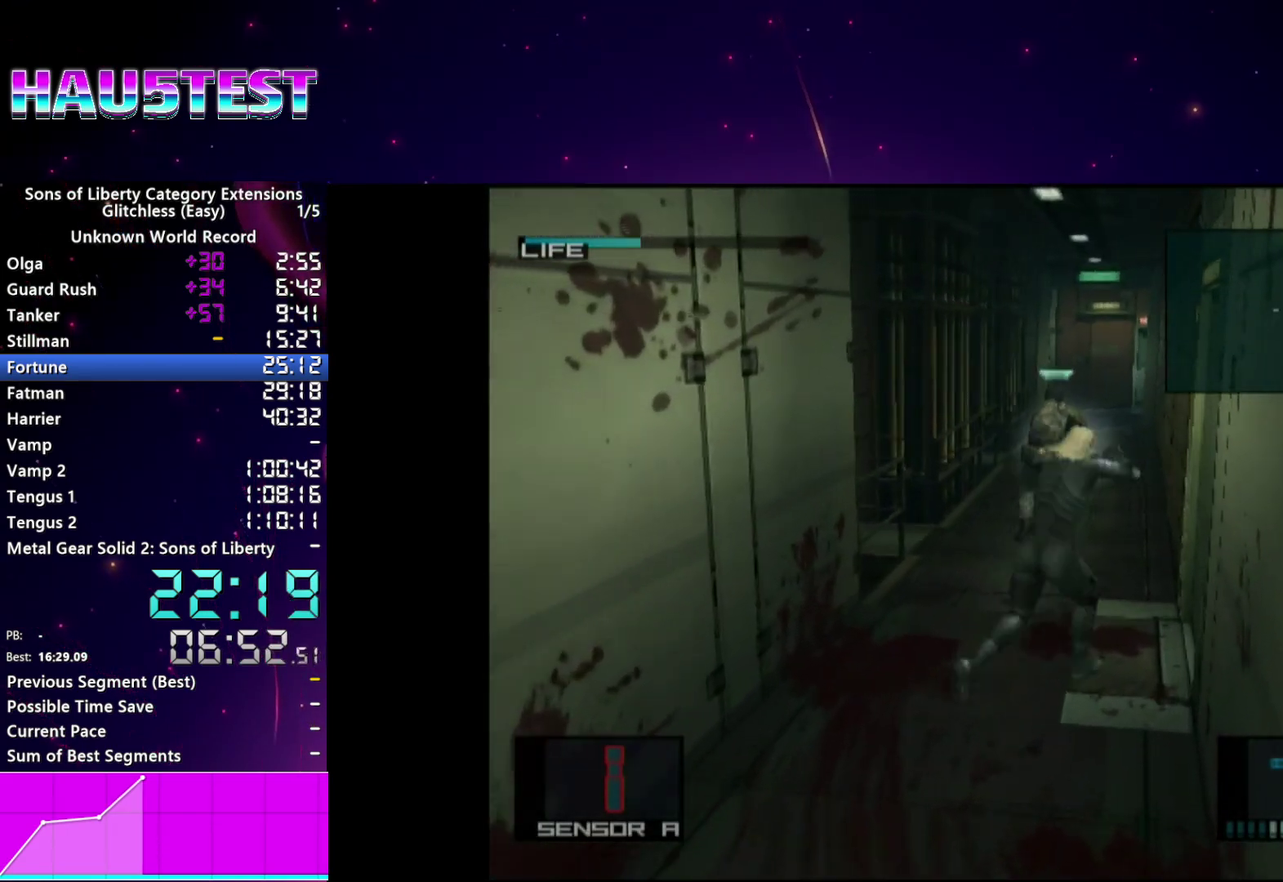
{"buttons": ["L1", "DPAD_UP", "DPAD_RIGHT"], "events": [[340, "DPAD_UP", "down"]]}